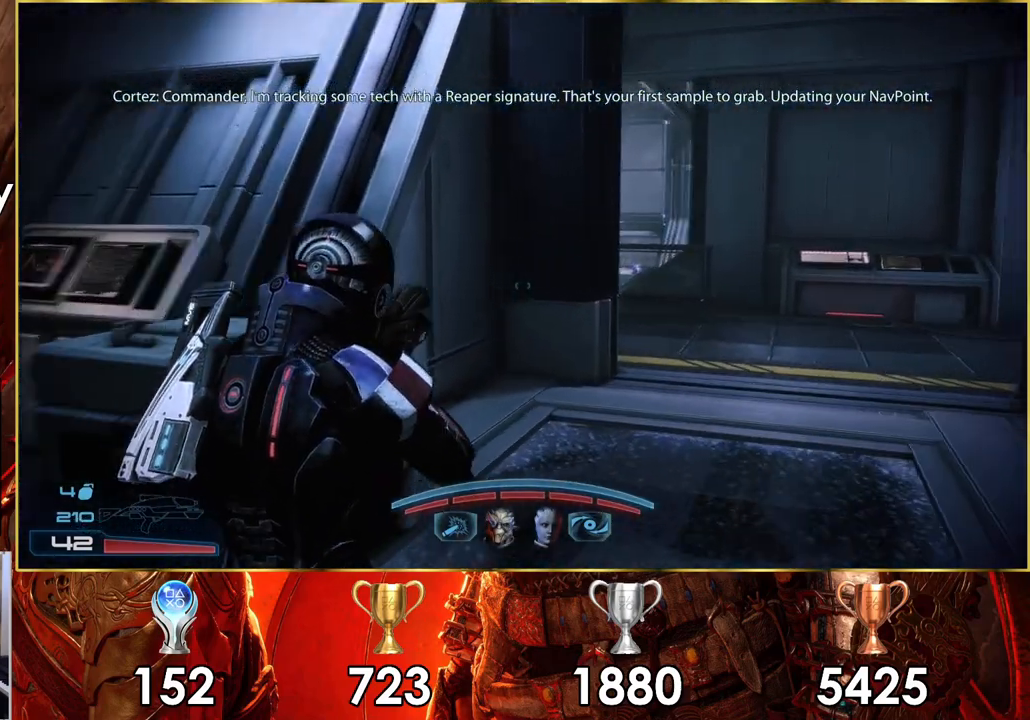
Gameplay with a controller (PlayStation layout); each line is a JSON object with the inputs held at the frame after it. "events" lists button and stick changes between this image and that frame as [ms after this image, input, new state], when the widget could be followed in between. Not read: L3.
{"buttons": [], "left_stick": "up", "right_stick": "up-right", "events": [[167, "right_stick", "up-right"]]}
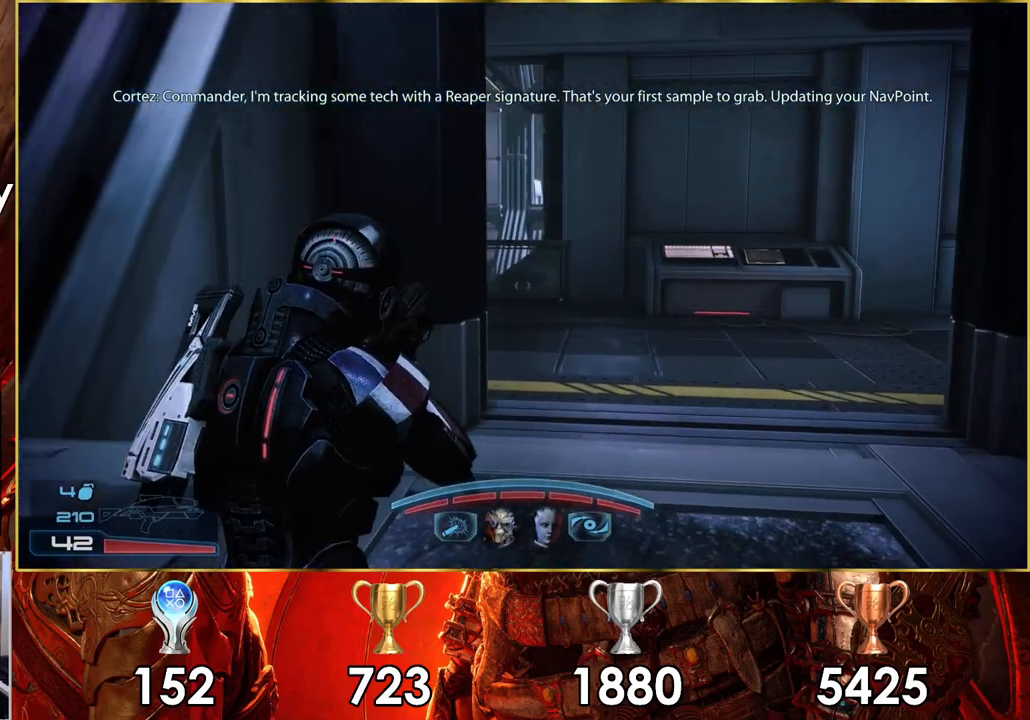
{"buttons": [], "left_stick": "up", "right_stick": "center", "events": [[250, "right_stick", "center"]]}
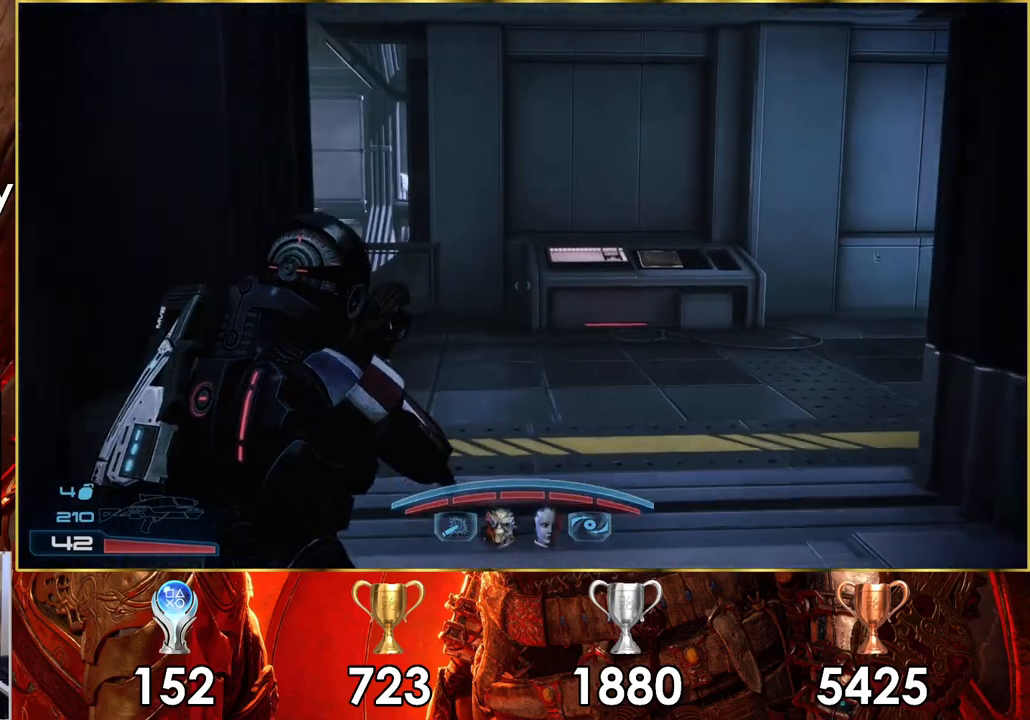
{"buttons": [], "left_stick": "up", "right_stick": "center", "events": [[33, "right_stick", "right"], [117, "right_stick", "up-right"], [483, "right_stick", "center"]]}
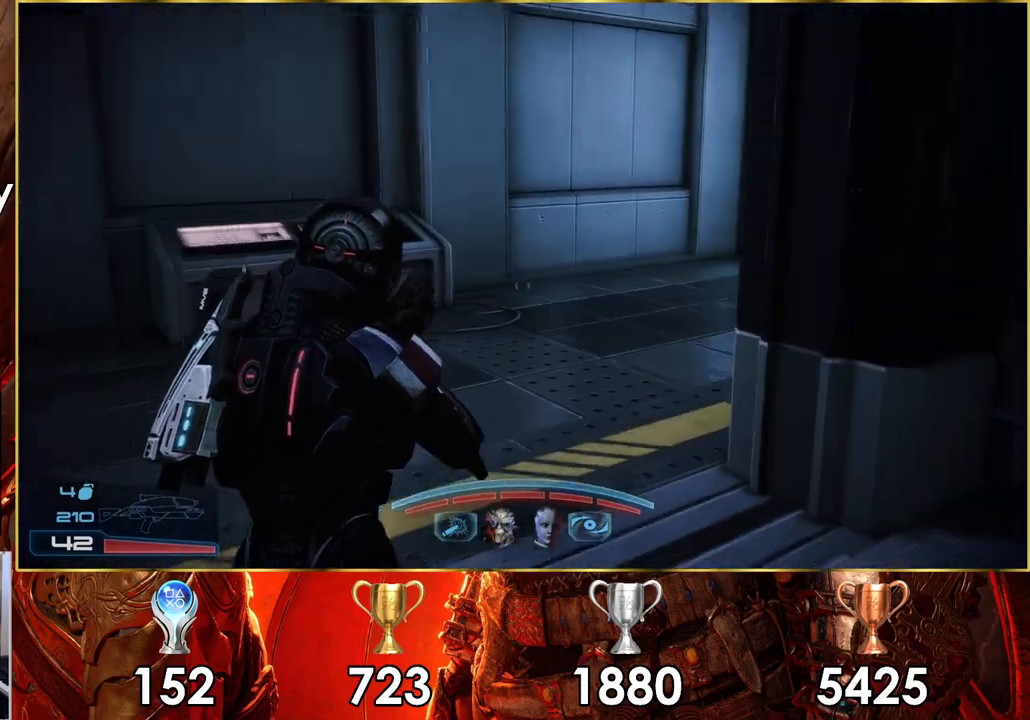
{"buttons": [], "left_stick": "up", "right_stick": "center", "events": [[250, "right_stick", "right"], [500, "right_stick", "center"]]}
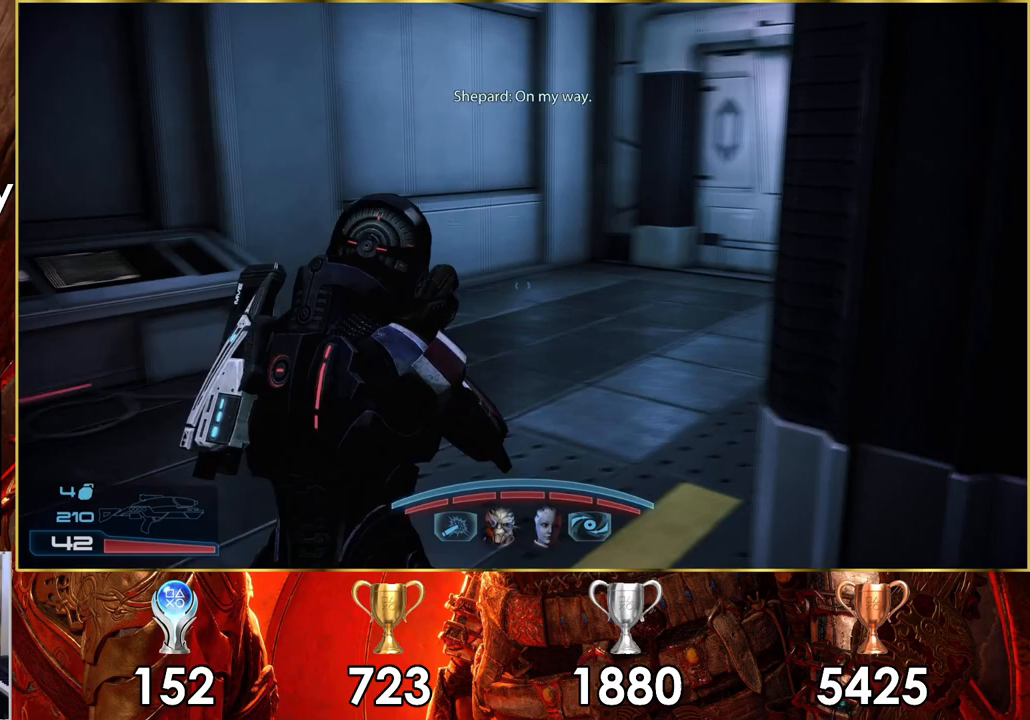
{"buttons": [], "left_stick": "right", "right_stick": "left", "events": [[367, "right_stick", "left"], [483, "left_stick", "right"]]}
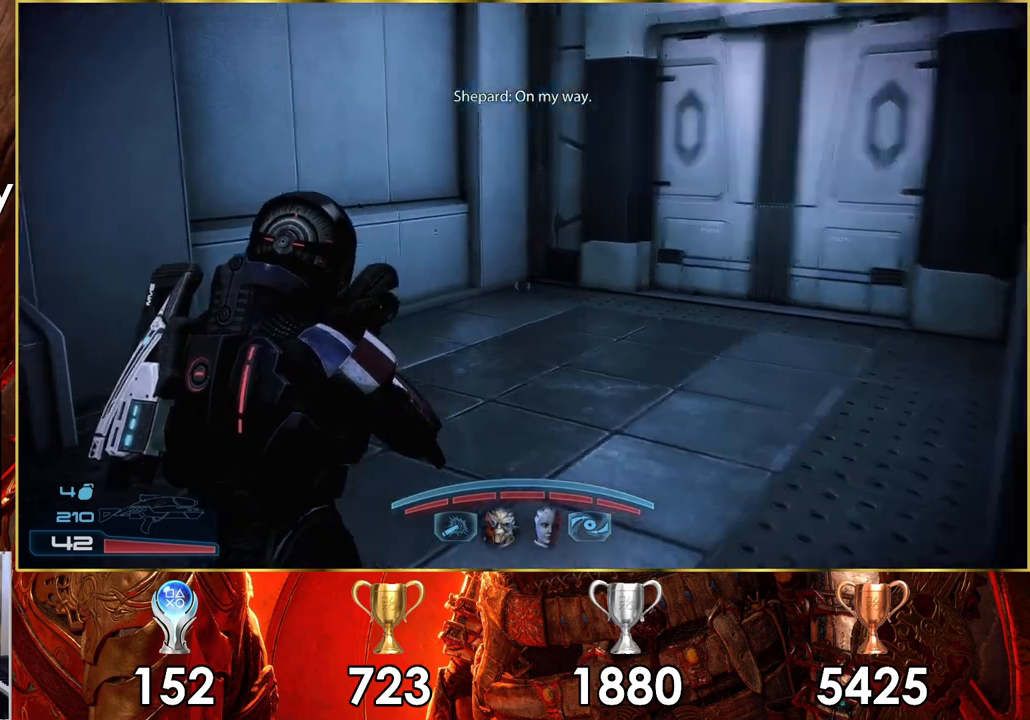
{"buttons": [], "left_stick": "left", "right_stick": "left", "events": [[33, "left_stick", "down"], [117, "left_stick", "down-left"], [317, "left_stick", "left"]]}
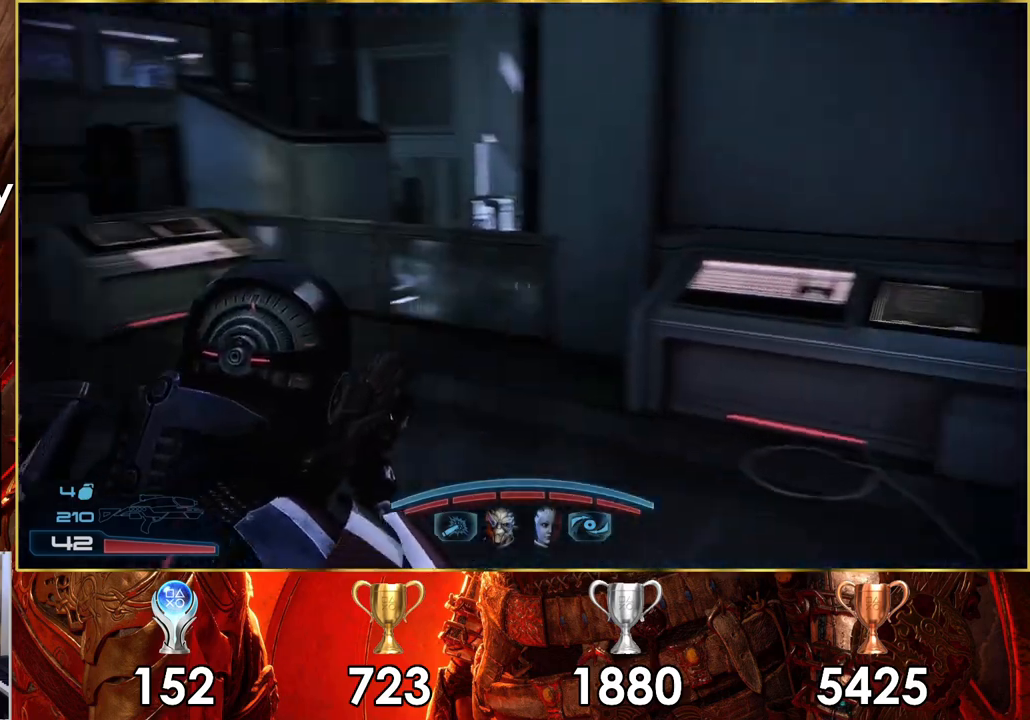
{"buttons": [], "left_stick": "up-right", "right_stick": "center", "events": [[50, "left_stick", "up"], [183, "right_stick", "center"], [433, "left_stick", "up-right"]]}
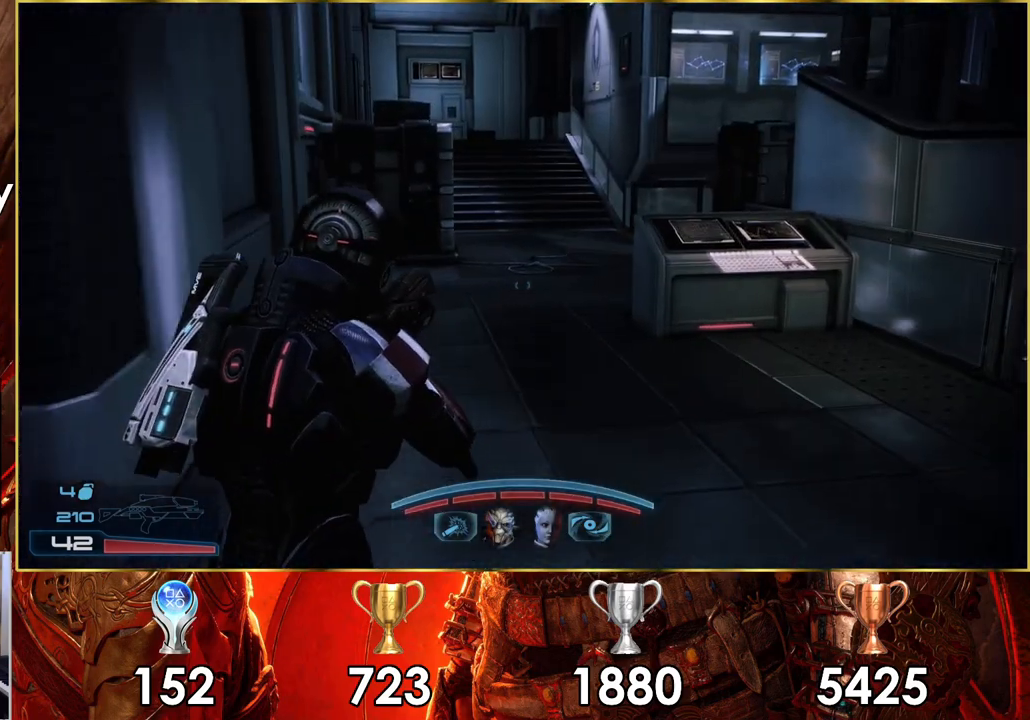
{"buttons": [], "left_stick": "center", "right_stick": "center", "events": [[17, "left_stick", "right"], [50, "right_stick", "right"], [383, "left_stick", "up"], [450, "left_stick", "center"], [500, "right_stick", "center"]]}
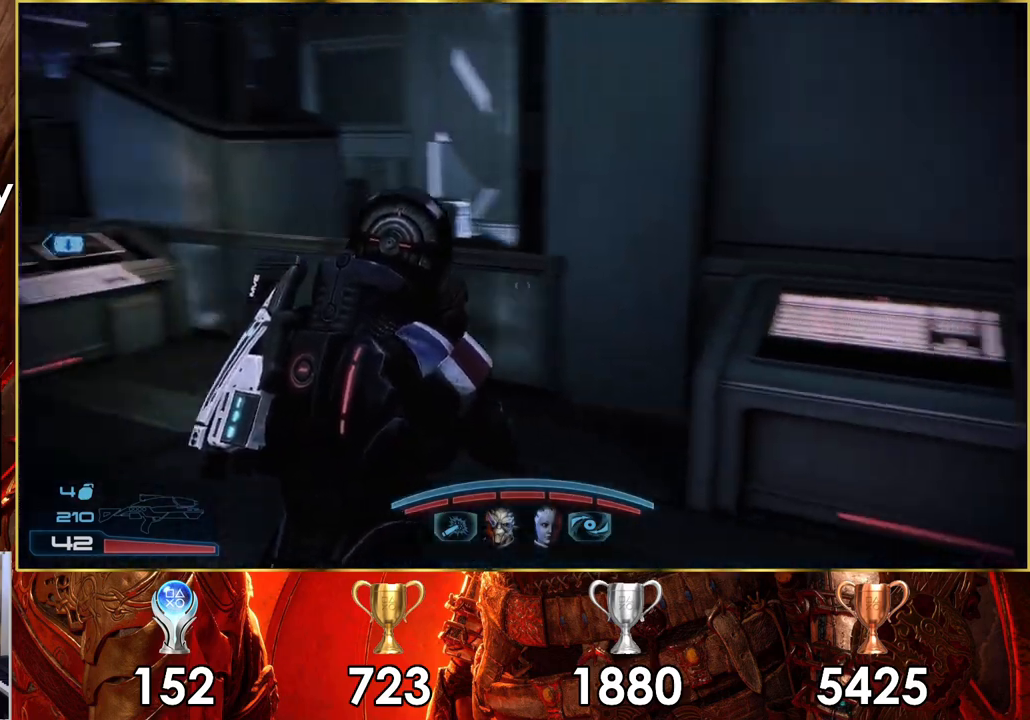
{"buttons": [], "left_stick": "center", "right_stick": "left", "events": [[50, "left_stick", "down"], [133, "right_stick", "right"], [167, "left_stick", "down-right"], [317, "left_stick", "up-right"], [333, "right_stick", "center"], [367, "left_stick", "center"], [450, "right_stick", "left"]]}
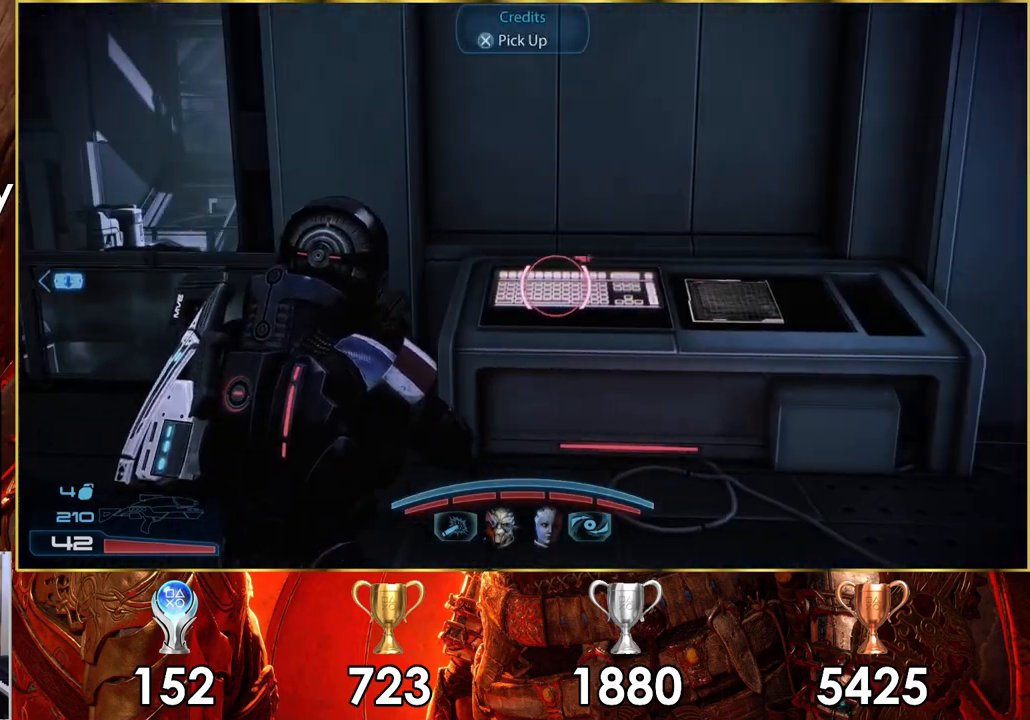
{"buttons": [], "left_stick": "up", "right_stick": "center", "events": [[67, "left_stick", "right"], [83, "right_stick", "center"], [267, "left_stick", "up"]]}
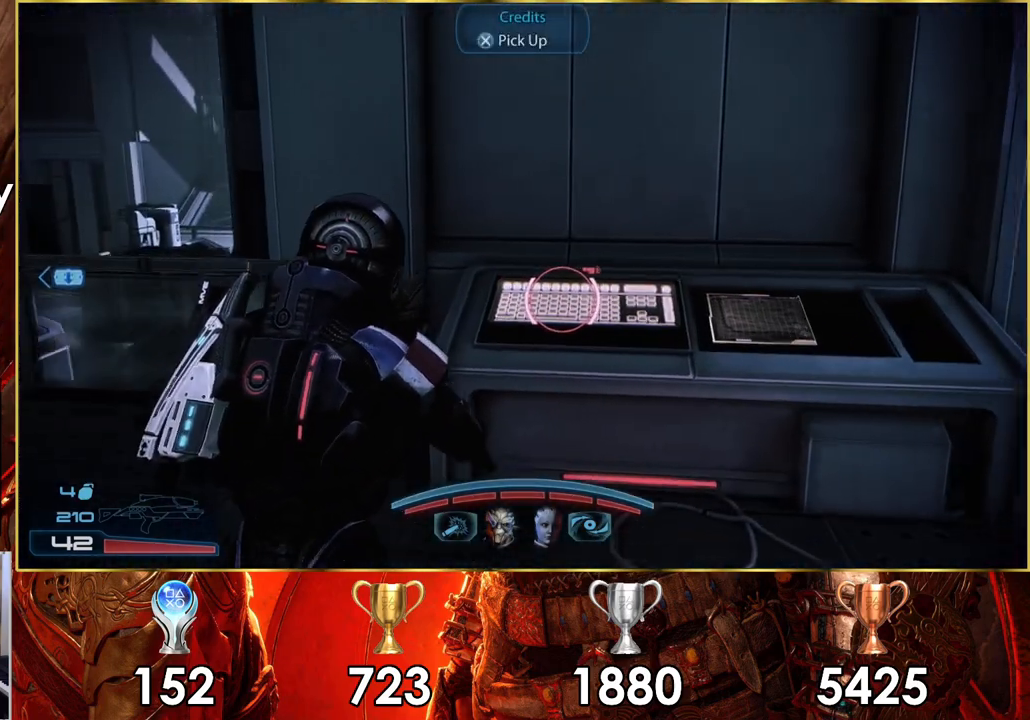
{"buttons": [], "left_stick": "down-left", "right_stick": "left", "events": [[50, "CROSS", "down"], [50, "left_stick", "center"], [100, "CROSS", "up"], [117, "left_stick", "down"], [267, "left_stick", "down-left"], [267, "right_stick", "left"]]}
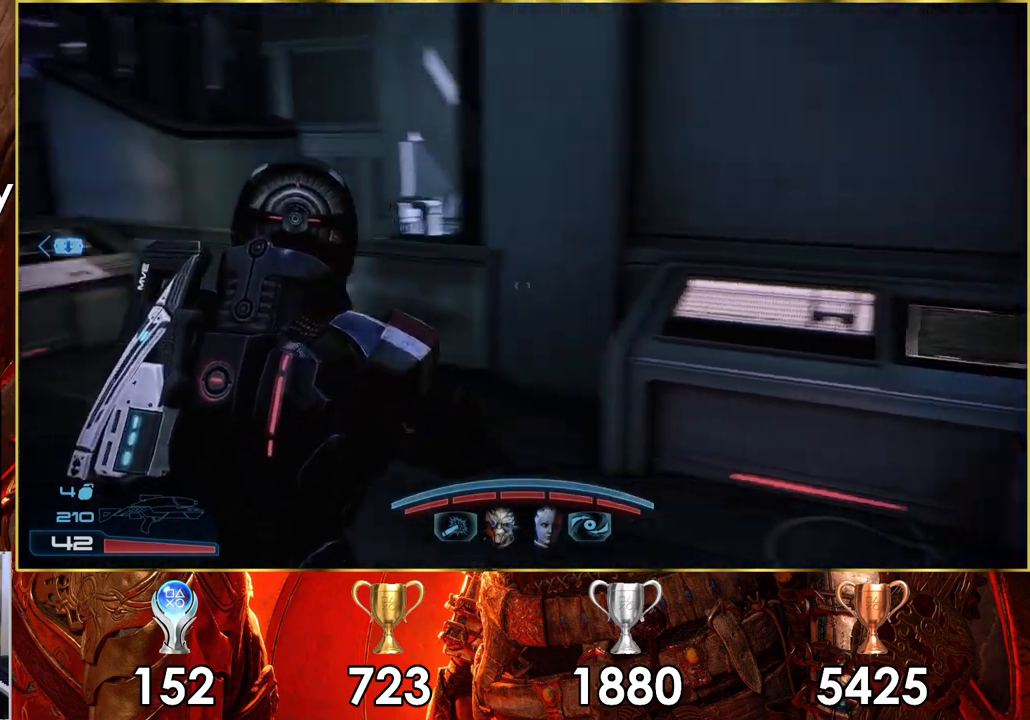
{"buttons": [], "left_stick": "up", "right_stick": "center", "events": [[350, "left_stick", "up-left"], [400, "left_stick", "up"], [400, "right_stick", "center"]]}
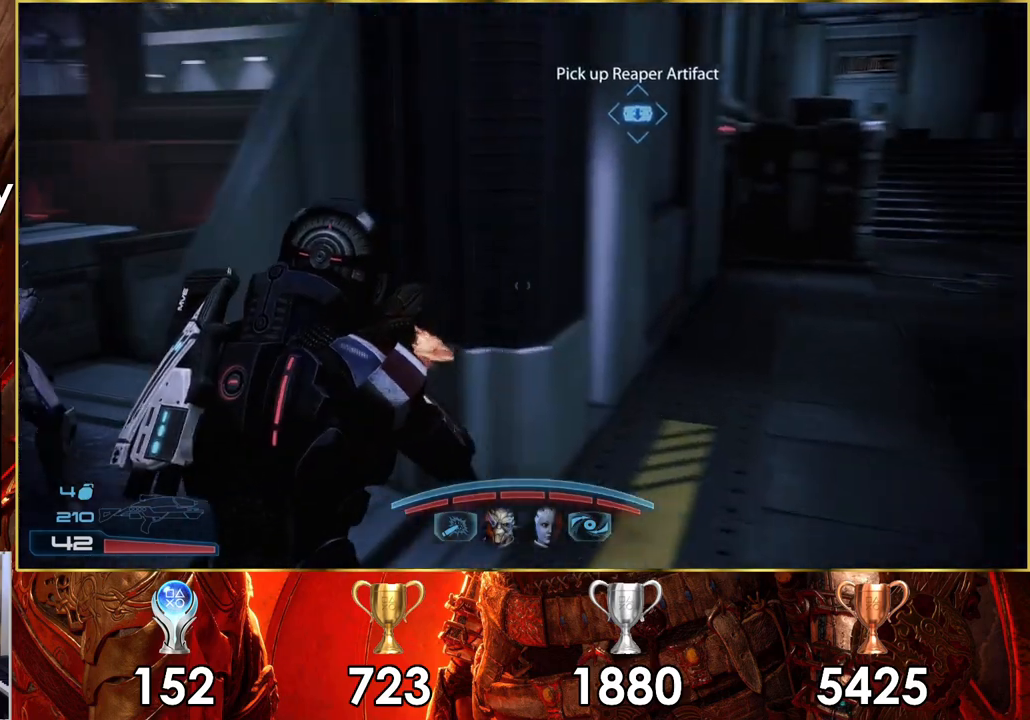
{"buttons": [], "left_stick": "up-left", "right_stick": "left", "events": [[17, "left_stick", "center"], [183, "left_stick", "right"], [217, "right_stick", "down-right"], [317, "left_stick", "up"], [400, "left_stick", "left"], [450, "left_stick", "up-left"], [467, "right_stick", "left"]]}
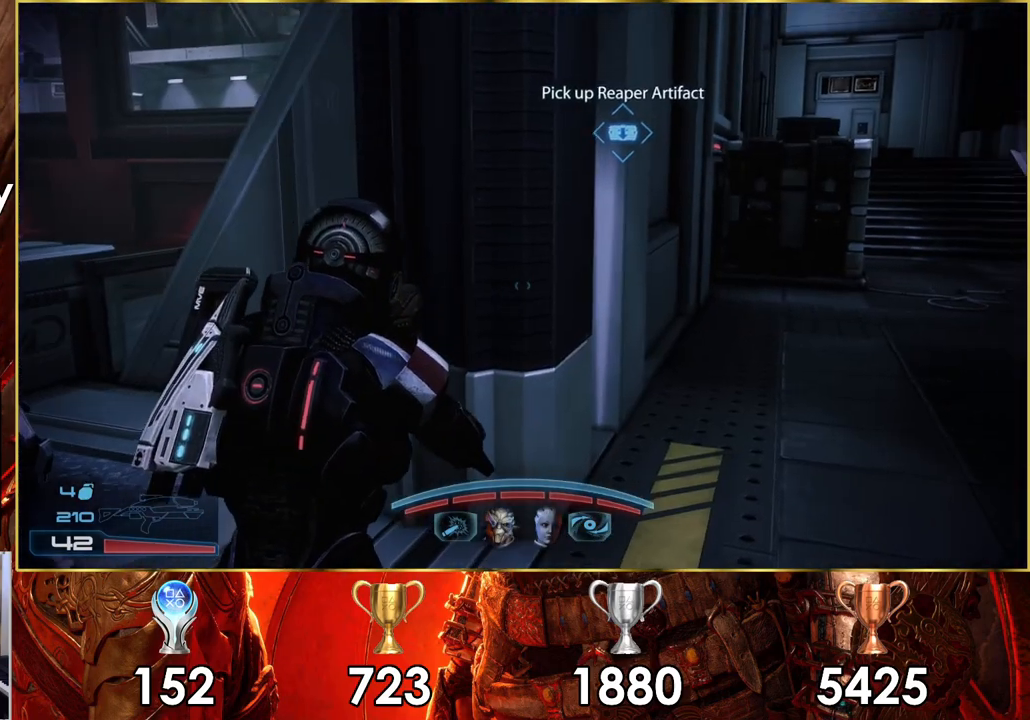
{"buttons": [], "left_stick": "up", "right_stick": "center", "events": [[300, "left_stick", "up"], [383, "right_stick", "center"]]}
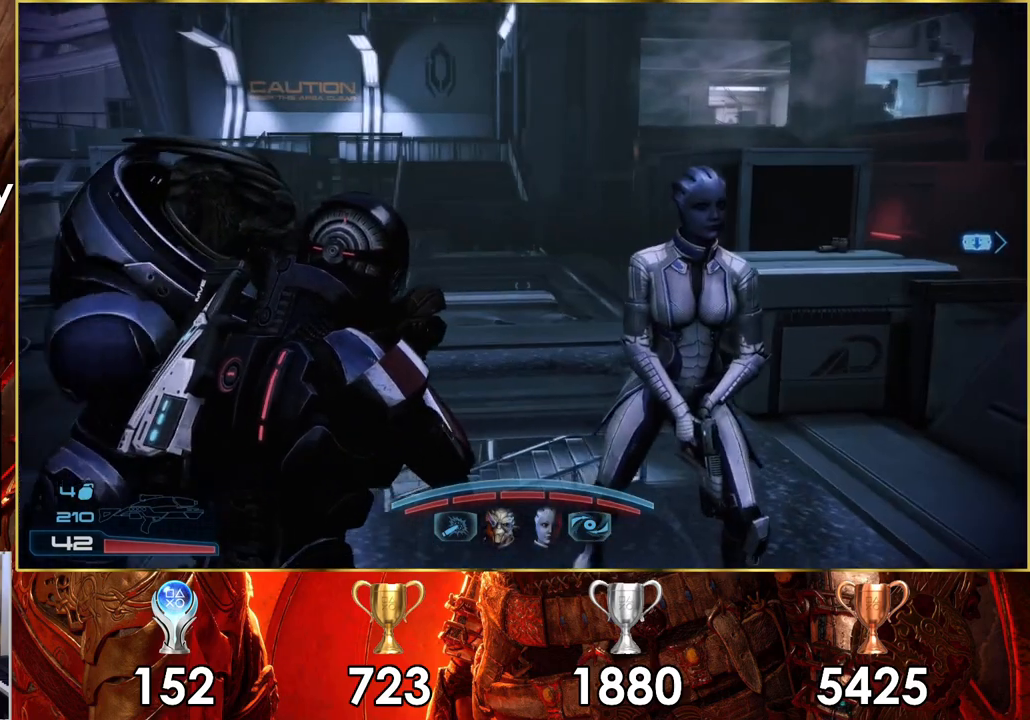
{"buttons": ["CROSS"], "left_stick": "up-left", "right_stick": "center", "events": [[17, "CROSS", "down"], [433, "left_stick", "up-left"]]}
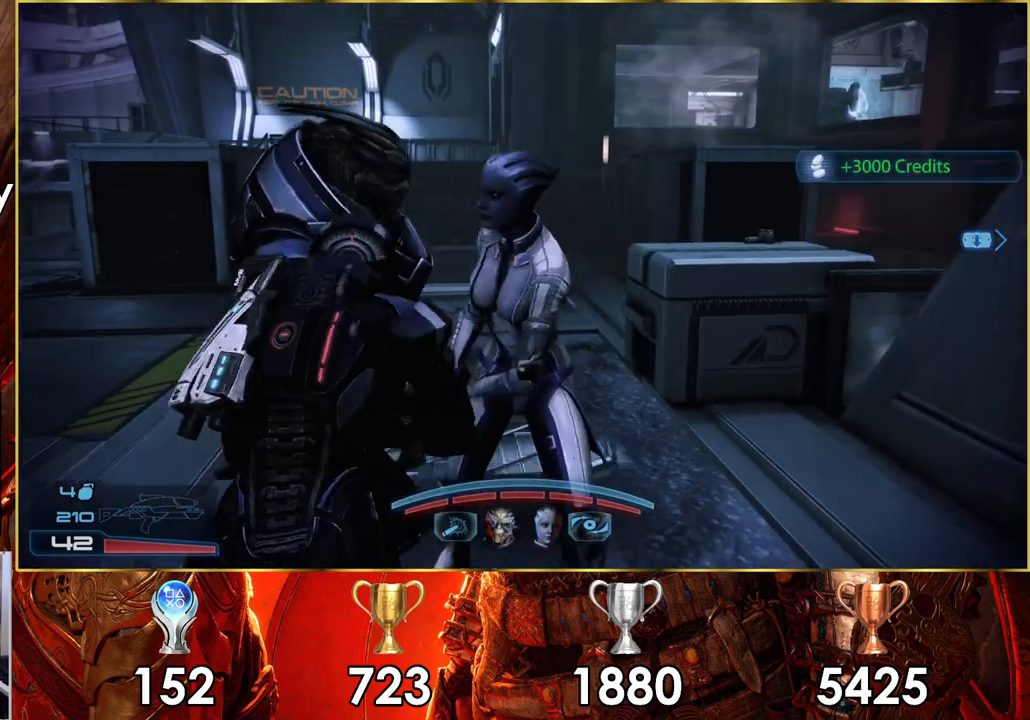
{"buttons": ["CROSS"], "left_stick": "up", "right_stick": "center", "events": [[167, "left_stick", "up"]]}
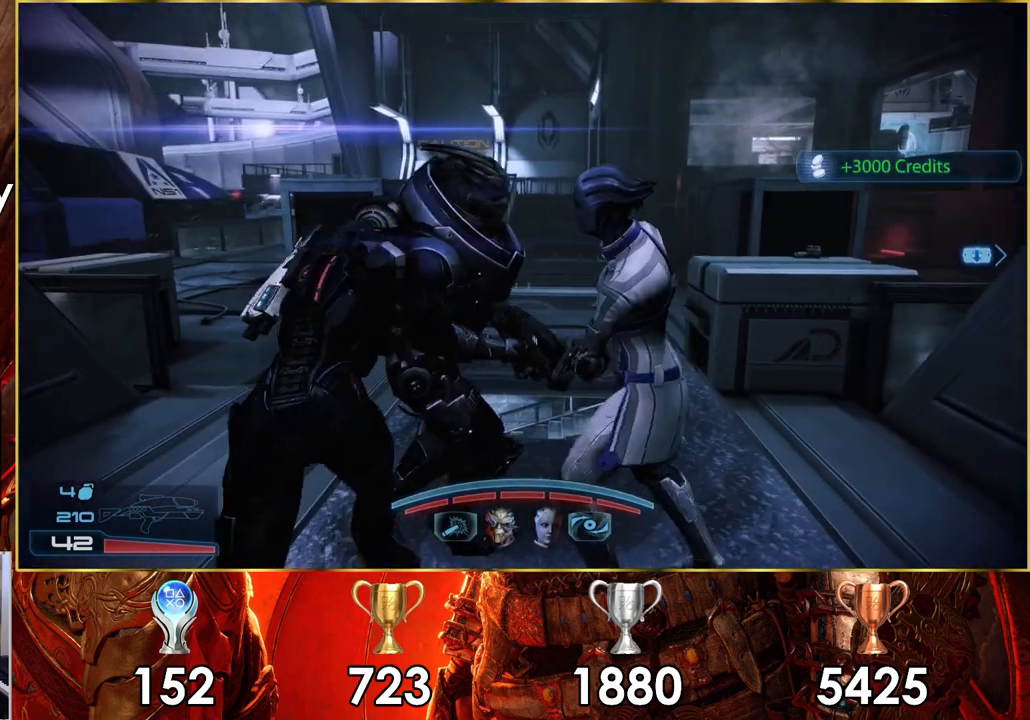
{"buttons": [], "left_stick": "up-right", "right_stick": "center", "events": [[383, "CROSS", "up"], [383, "left_stick", "up-right"]]}
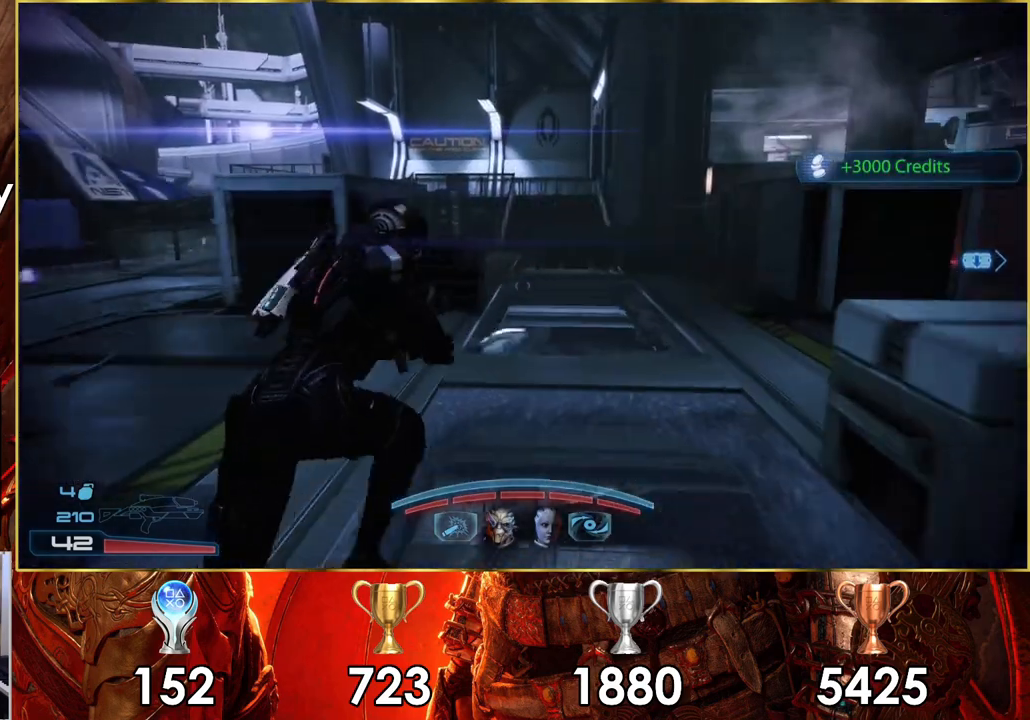
{"buttons": [], "left_stick": "up-right", "right_stick": "right", "events": [[83, "right_stick", "right"]]}
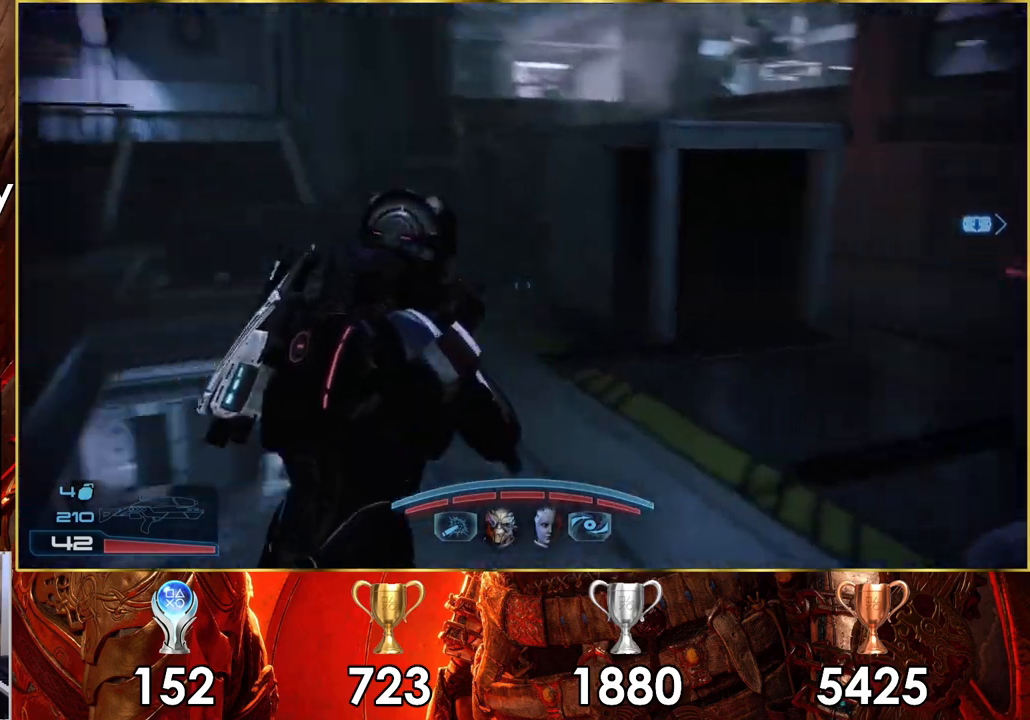
{"buttons": [], "left_stick": "up", "right_stick": "center", "events": [[300, "right_stick", "center"], [350, "left_stick", "up"]]}
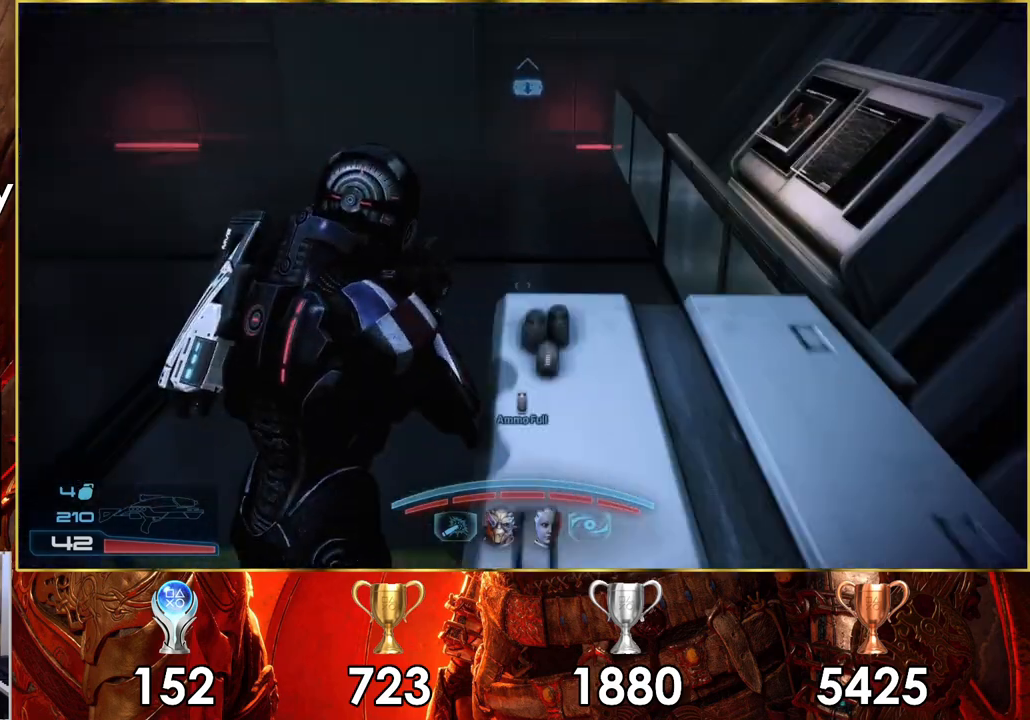
{"buttons": [], "left_stick": "up", "right_stick": "left", "events": [[33, "right_stick", "left"]]}
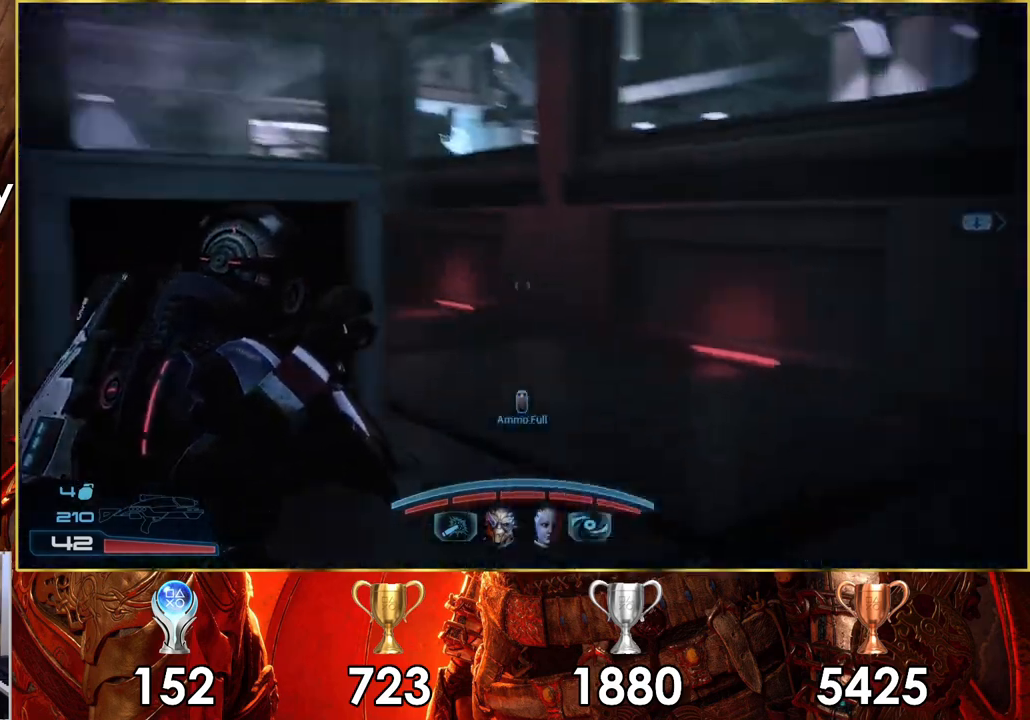
{"buttons": [], "left_stick": "up", "right_stick": "center", "events": [[100, "right_stick", "center"]]}
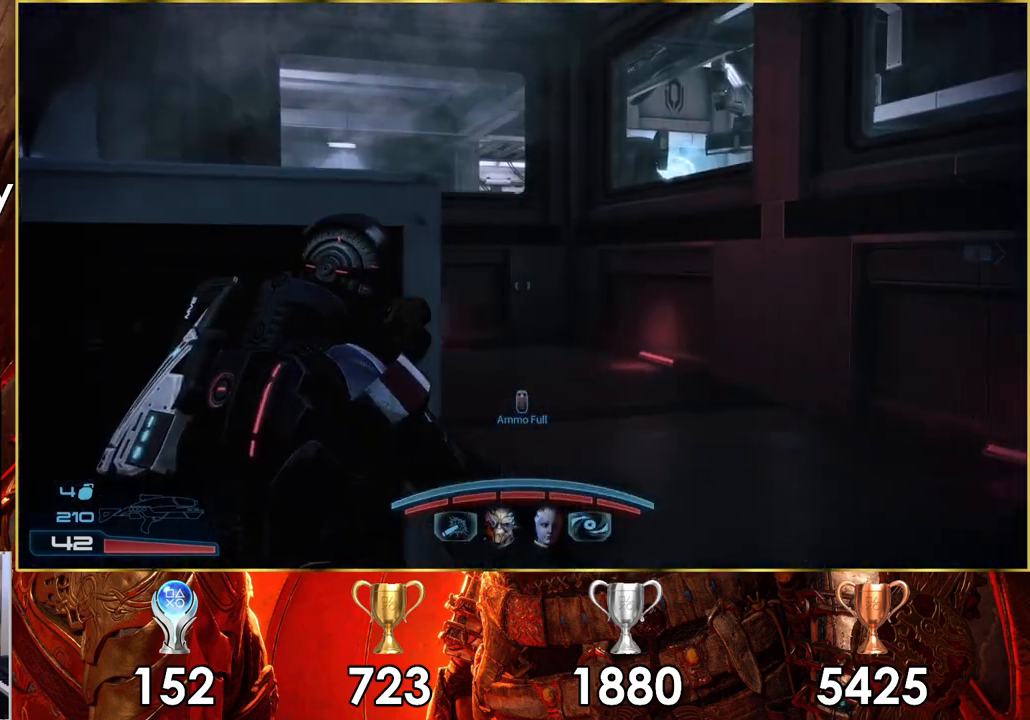
{"buttons": ["L1", "L2"], "left_stick": "center", "right_stick": "center", "events": [[333, "L1", "down"], [333, "L2", "down"], [333, "left_stick", "center"]]}
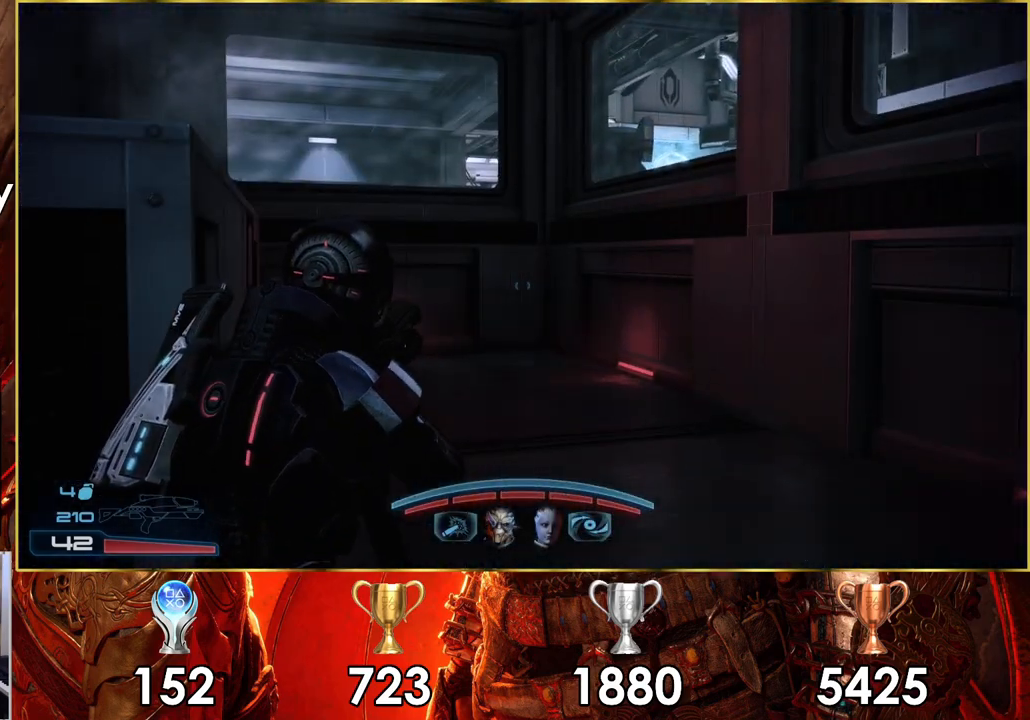
{"buttons": ["L1", "L2"], "left_stick": "down-left", "right_stick": "center", "events": [[267, "left_stick", "down"], [383, "left_stick", "down-left"]]}
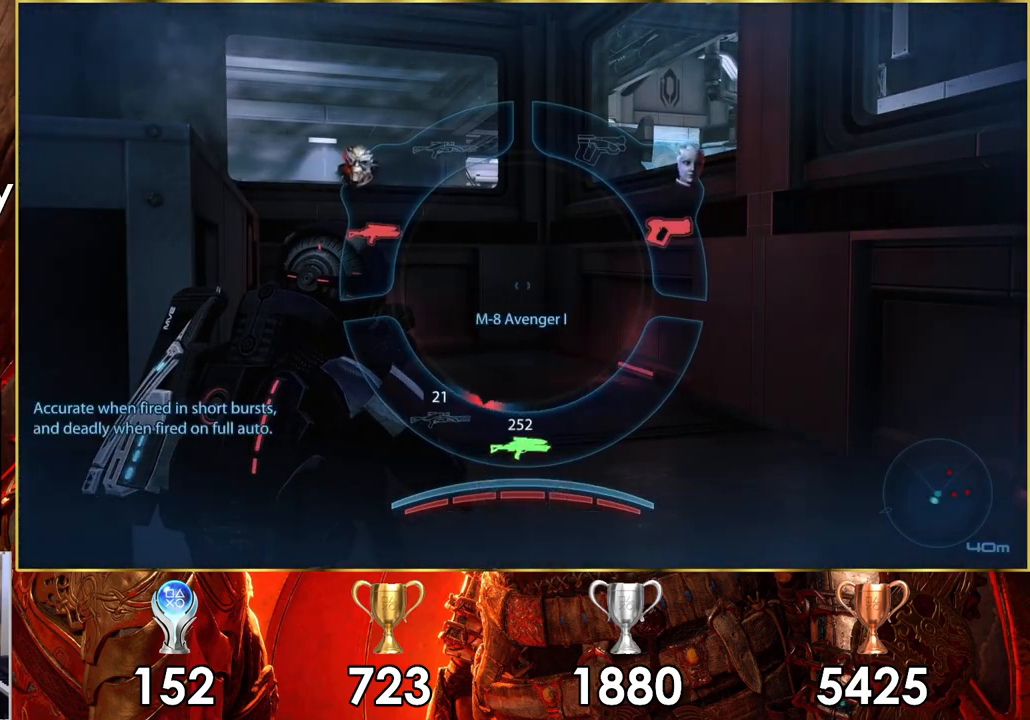
{"buttons": [], "left_stick": "up", "right_stick": "left", "events": [[133, "CROSS", "down"], [217, "CROSS", "up"], [317, "L1", "up"], [317, "L2", "up"], [400, "left_stick", "up"], [483, "right_stick", "left"]]}
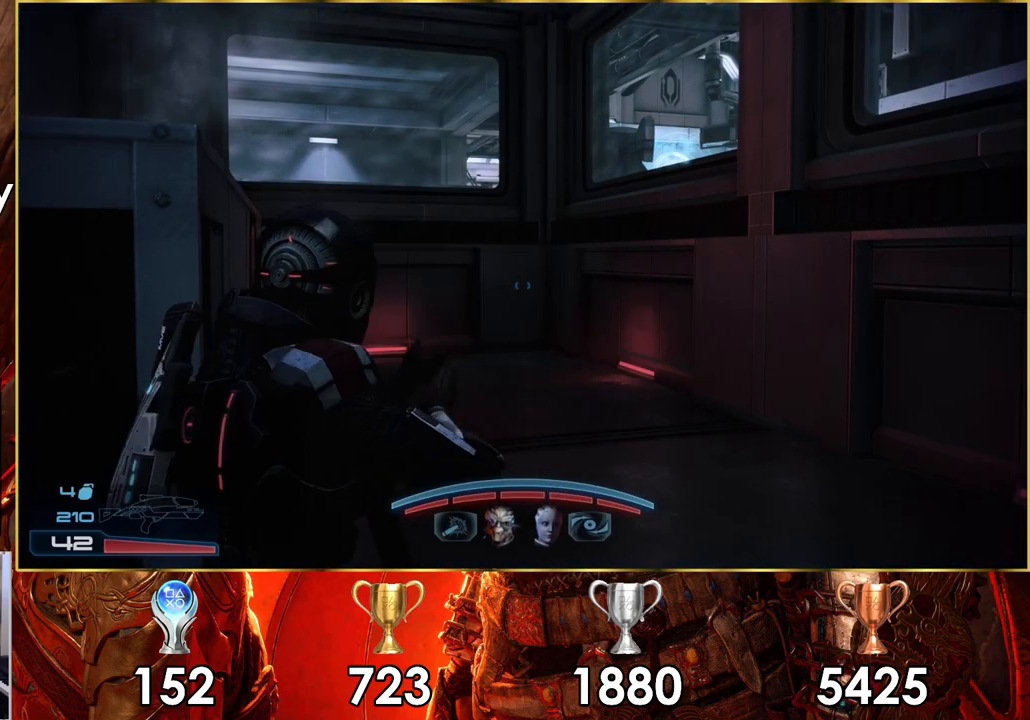
{"buttons": [], "left_stick": "up-right", "right_stick": "center", "events": [[333, "left_stick", "up-right"], [333, "right_stick", "center"]]}
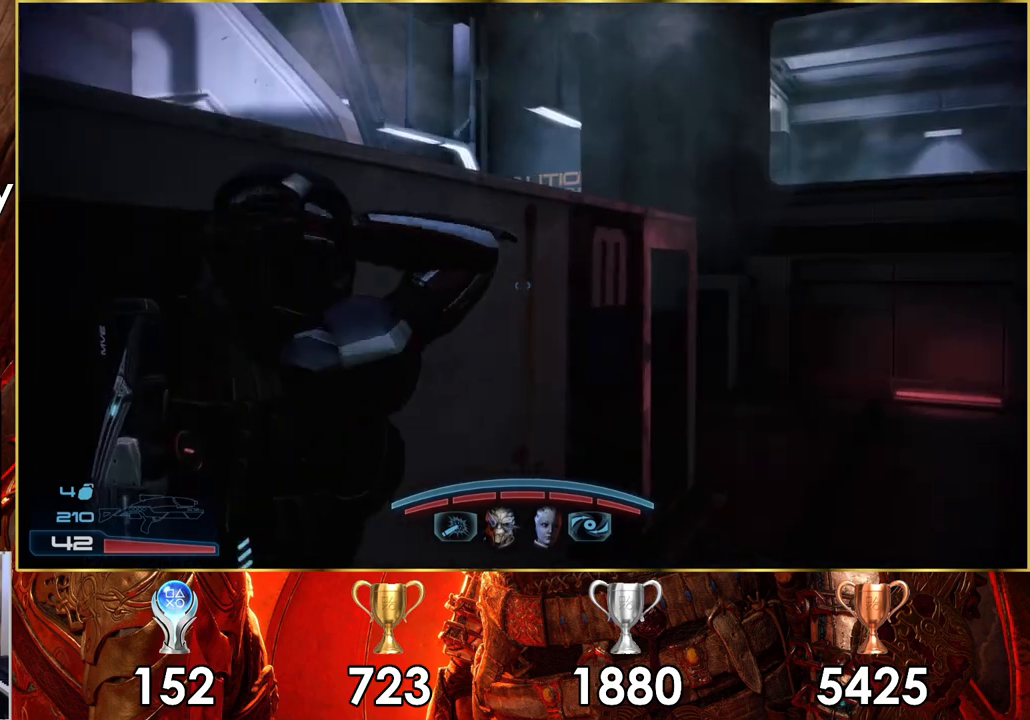
{"buttons": [], "left_stick": "up-right", "right_stick": "center", "events": []}
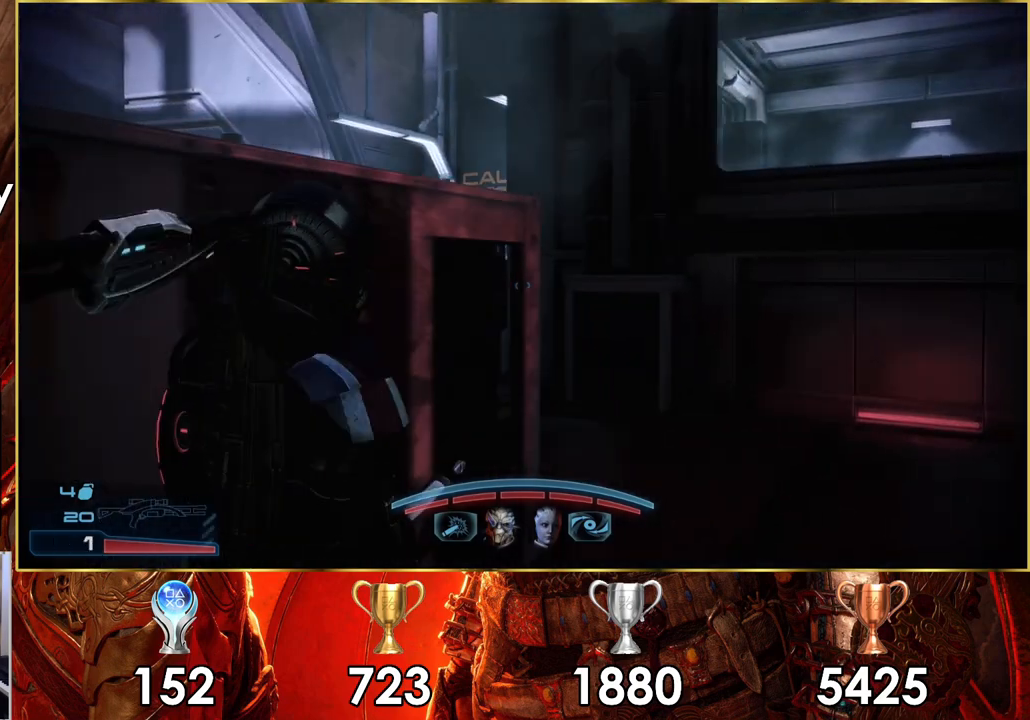
{"buttons": [], "left_stick": "up-right", "right_stick": "up-left", "events": [[167, "right_stick", "left"], [233, "right_stick", "up-left"]]}
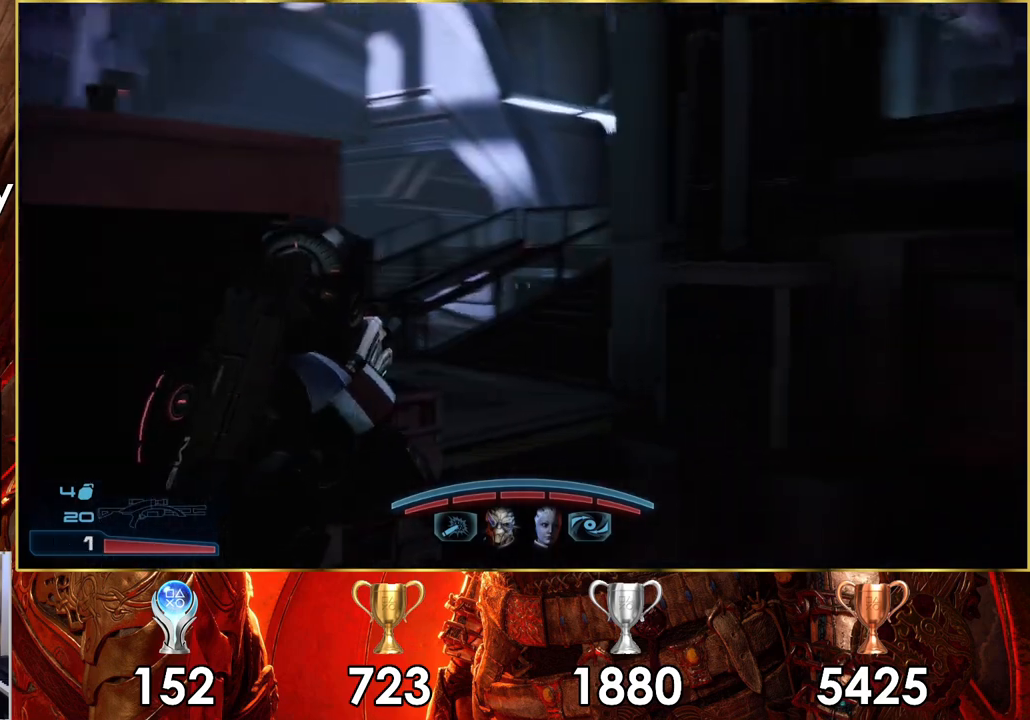
{"buttons": ["CROSS"], "left_stick": "up", "right_stick": "center", "events": [[33, "right_stick", "center"], [67, "left_stick", "up"], [133, "CROSS", "down"]]}
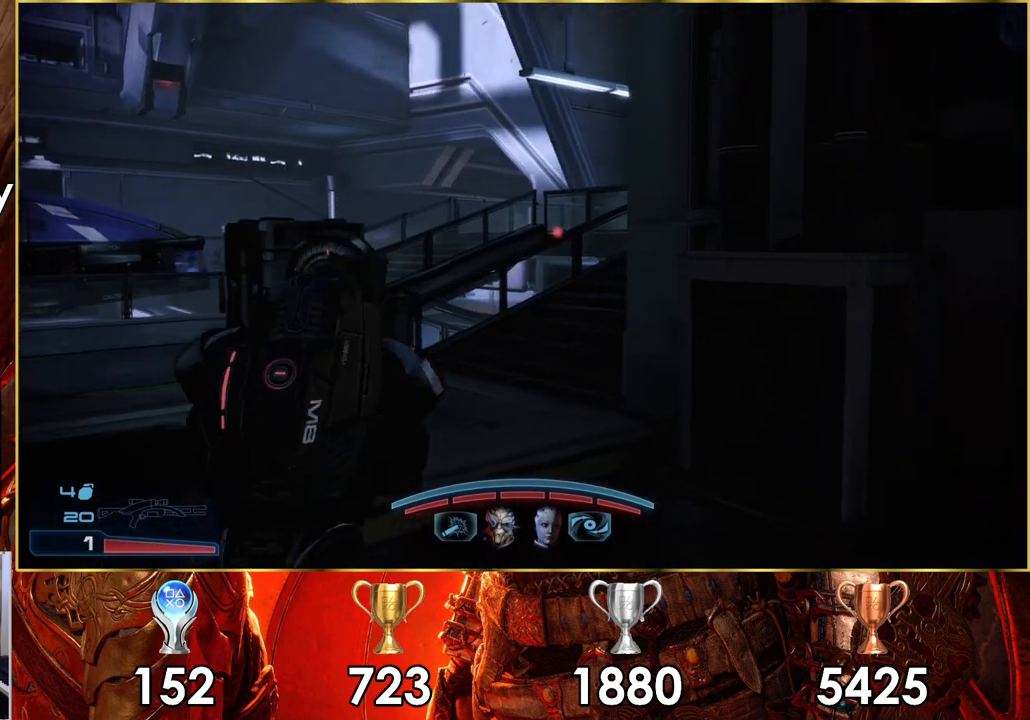
{"buttons": ["CROSS"], "left_stick": "up", "right_stick": "center", "events": []}
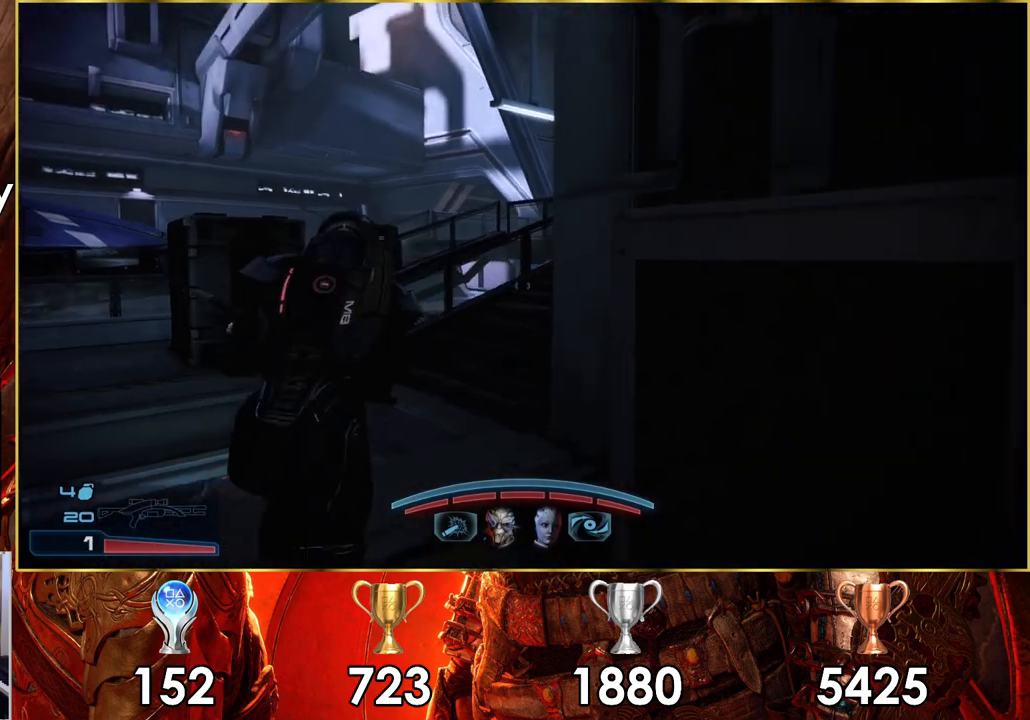
{"buttons": ["CROSS"], "left_stick": "up", "right_stick": "center", "events": []}